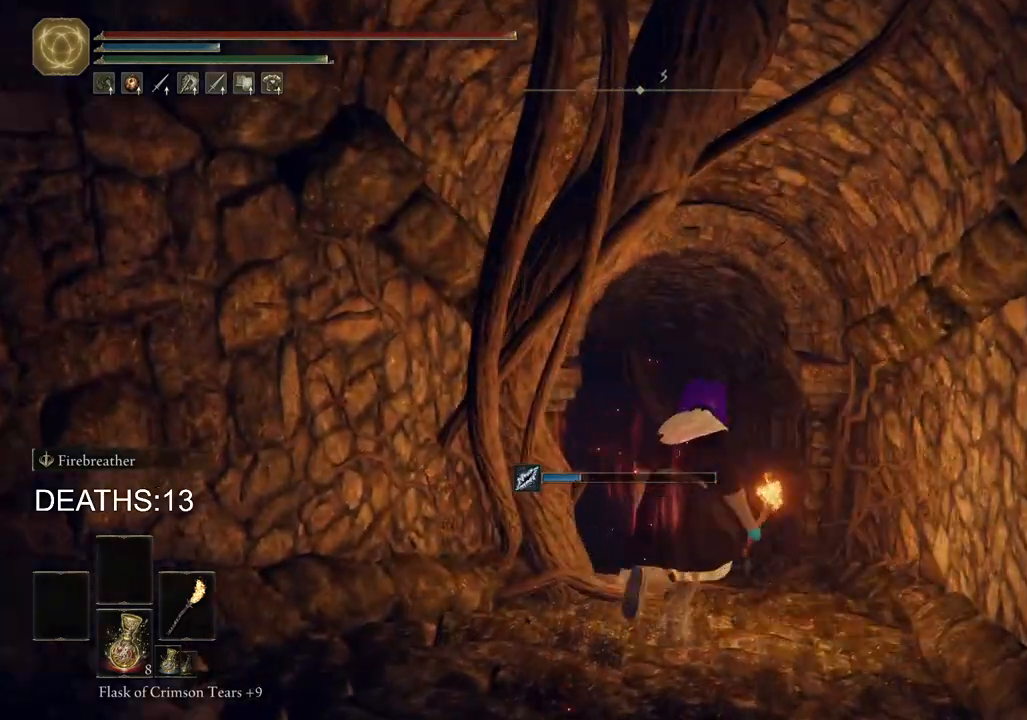
Gameplay with a controller (PlayStation layout); each line is a JSON object with the inputs held at the frame after it. "events" lists button and stick changes between this image and that frame as [ms after this image, input, new state], when the widget could be followed in between.
{"buttons": ["CIRCLE"], "left_stick": "up", "right_stick": "center", "events": [[267, "left_stick", "up"]]}
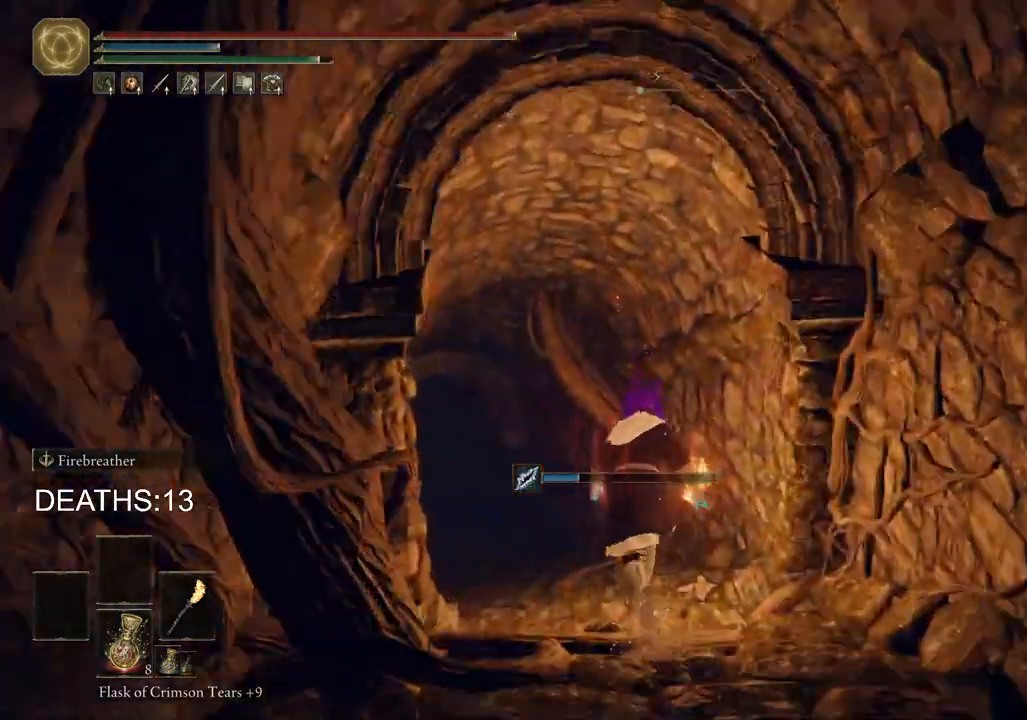
{"buttons": ["CIRCLE"], "left_stick": "up", "right_stick": "center", "events": []}
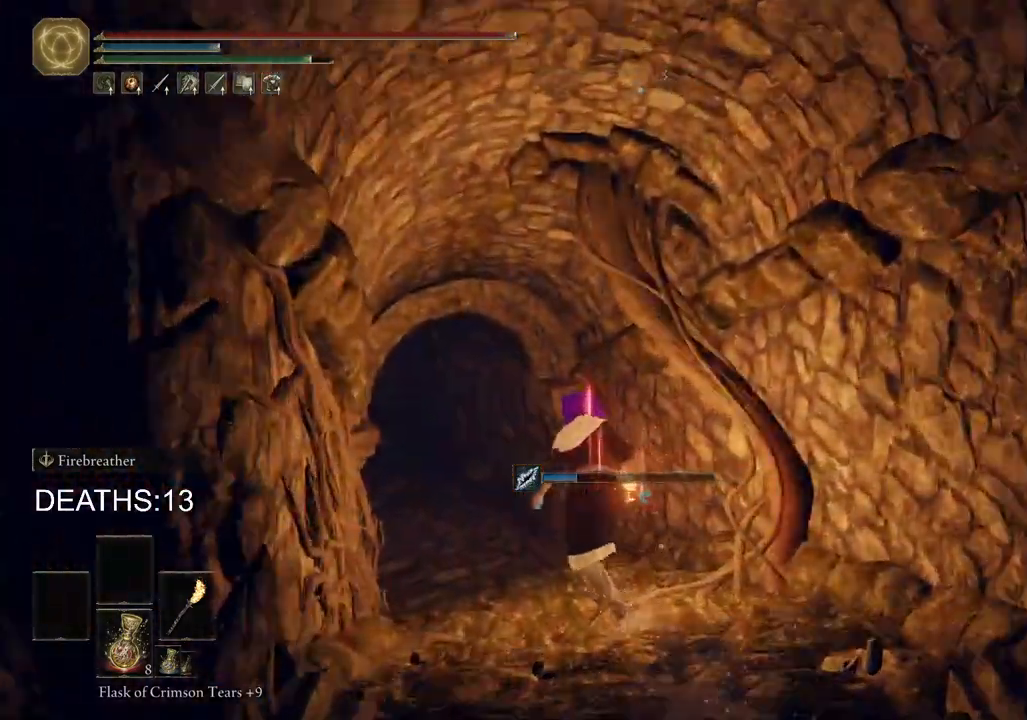
{"buttons": ["CIRCLE"], "left_stick": "up", "right_stick": "center", "events": []}
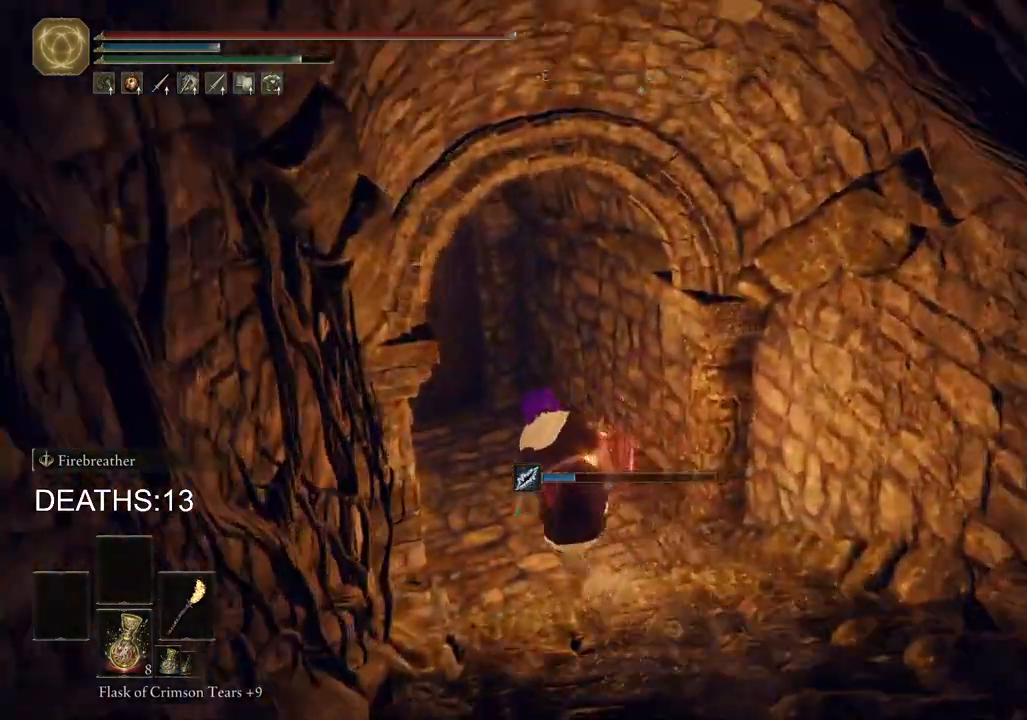
{"buttons": ["CIRCLE"], "left_stick": "up", "right_stick": "center", "events": []}
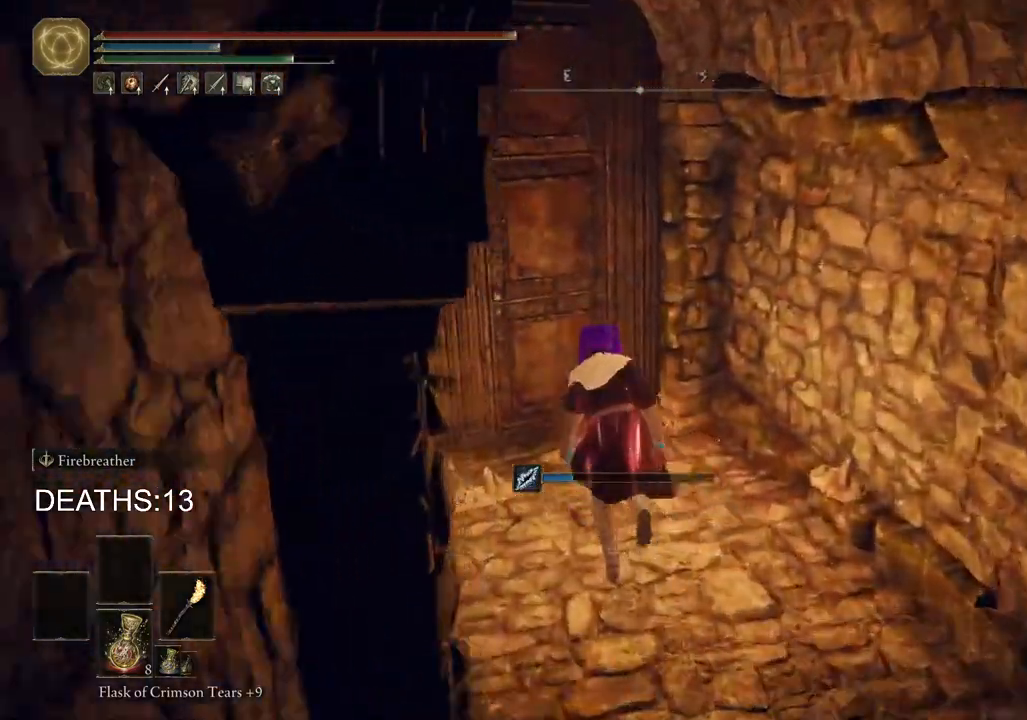
{"buttons": ["CIRCLE", "TRIANGLE"], "left_stick": "up", "right_stick": "center", "events": [[83, "TRIANGLE", "down"], [200, "TRIANGLE", "up"], [250, "TRIANGLE", "down"], [350, "TRIANGLE", "up"], [450, "TRIANGLE", "down"]]}
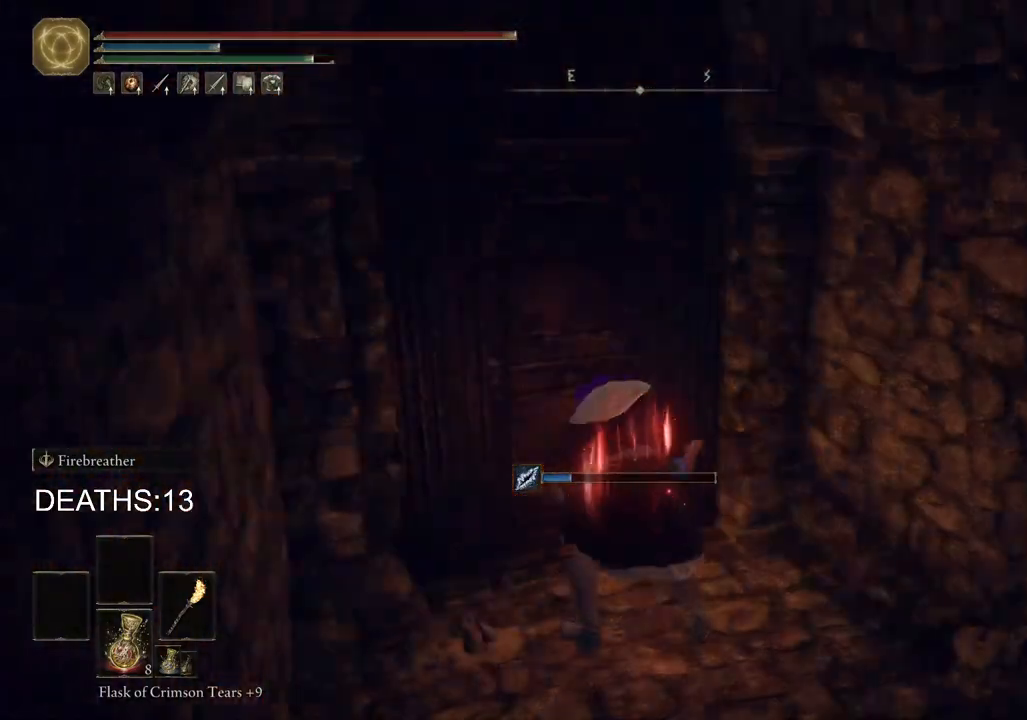
{"buttons": [], "left_stick": "center", "right_stick": "center", "events": [[67, "TRIANGLE", "up"], [100, "CIRCLE", "up"], [267, "left_stick", "center"]]}
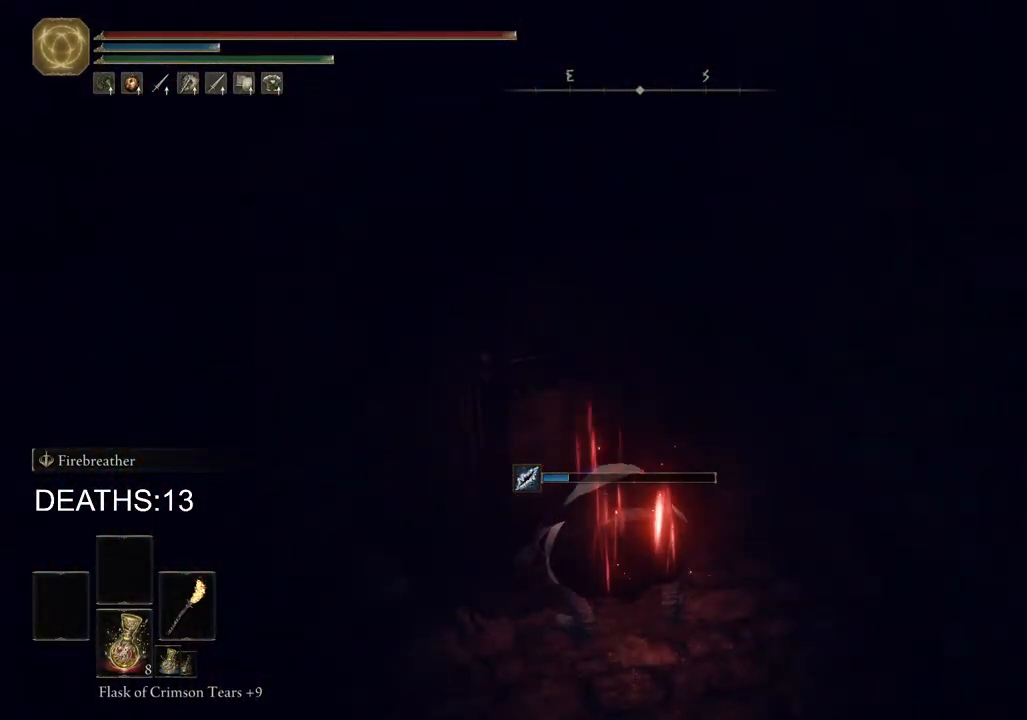
{"buttons": [], "left_stick": "center", "right_stick": "center", "events": []}
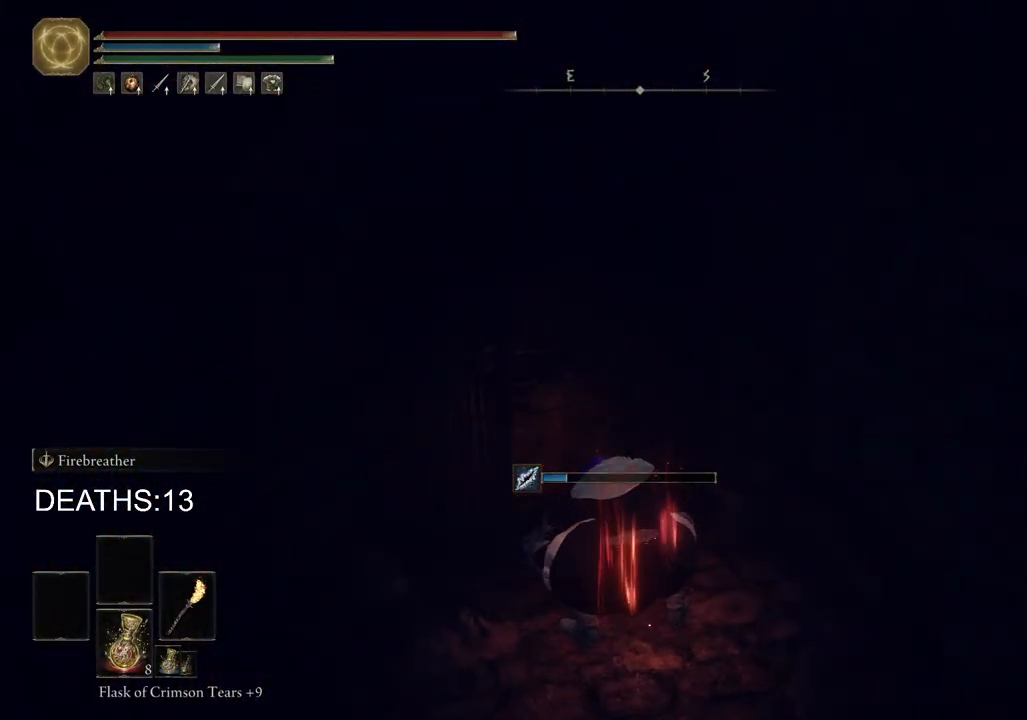
{"buttons": [], "left_stick": "up", "right_stick": "up-left", "events": [[350, "left_stick", "up"], [467, "right_stick", "up-left"]]}
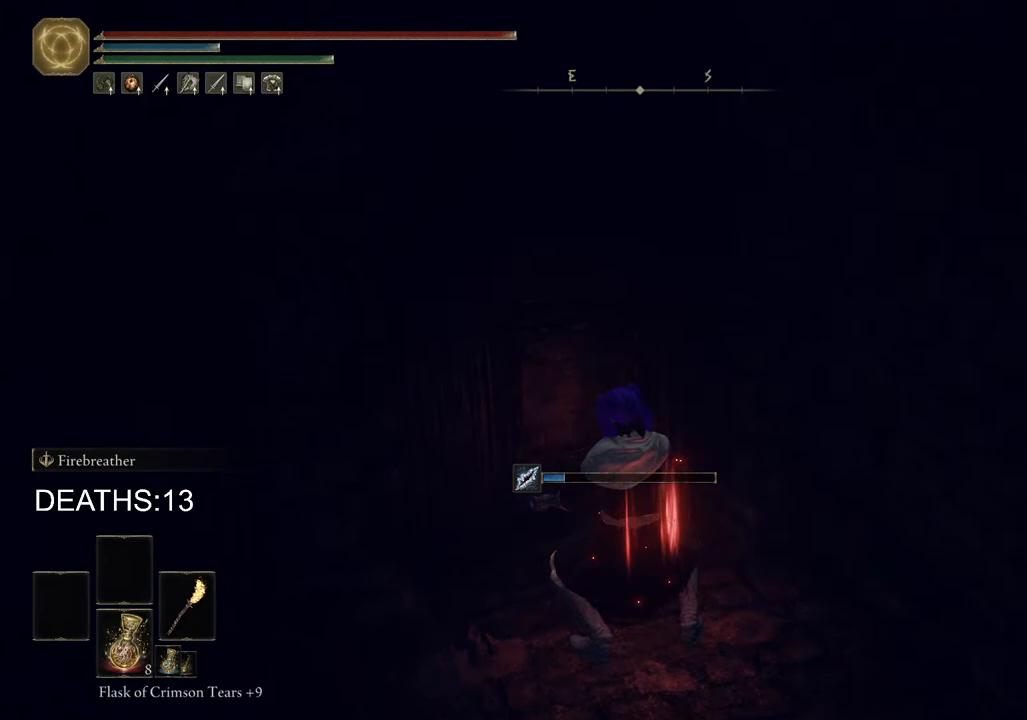
{"buttons": [], "left_stick": "up", "right_stick": "center", "events": [[300, "right_stick", "center"]]}
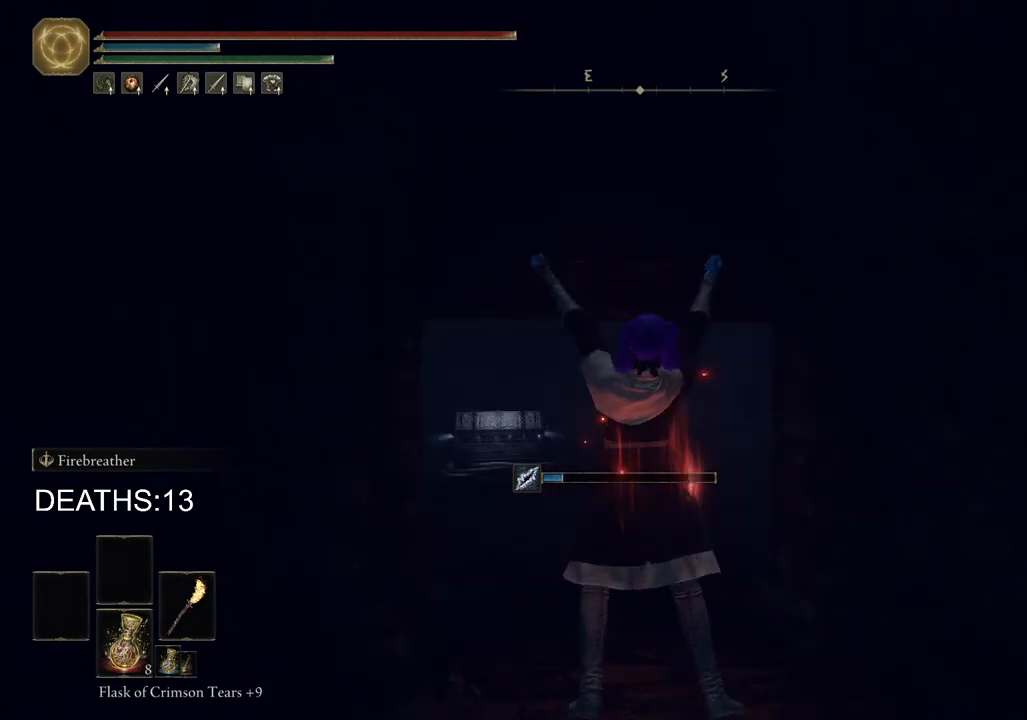
{"buttons": ["CIRCLE"], "left_stick": "up", "right_stick": "center", "events": [[33, "CIRCLE", "down"]]}
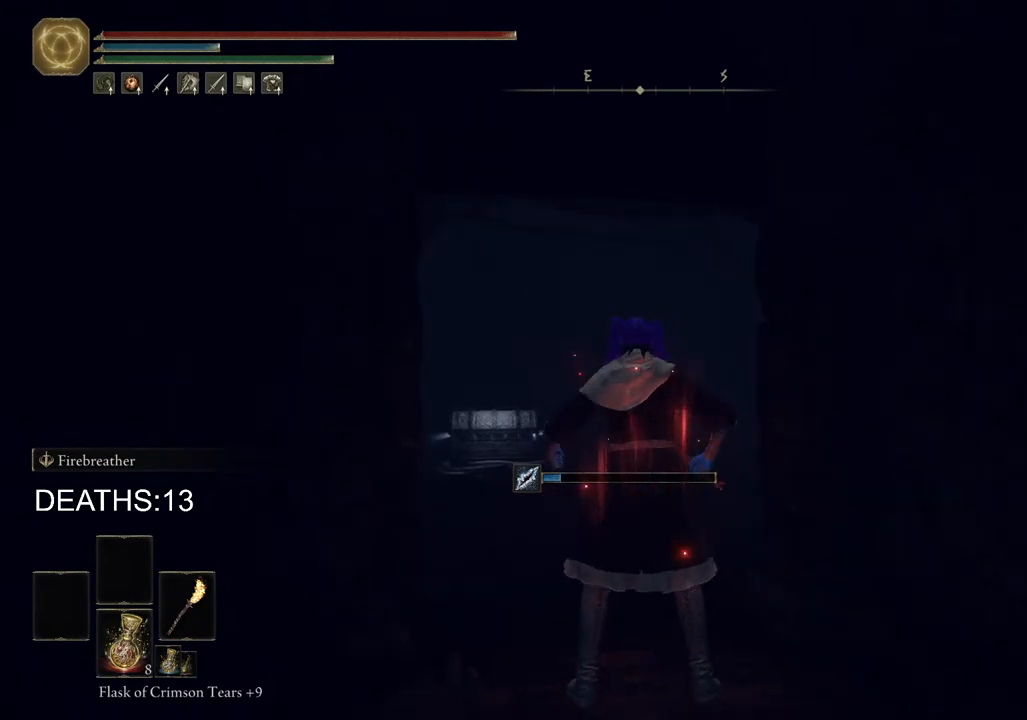
{"buttons": ["CIRCLE"], "left_stick": "up", "right_stick": "center", "events": []}
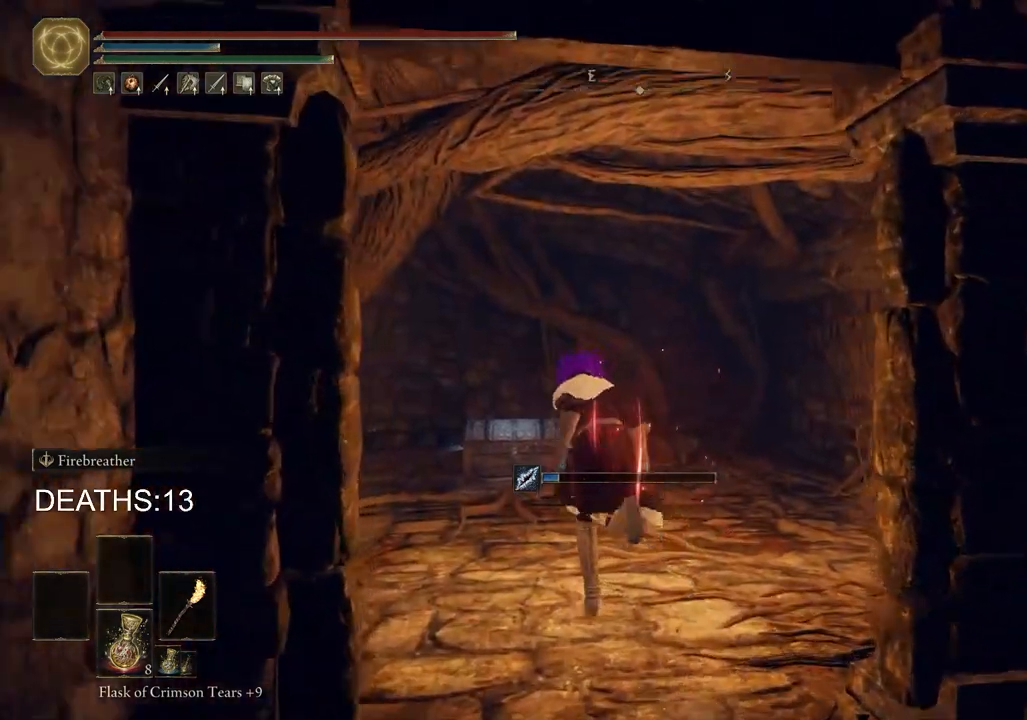
{"buttons": ["CIRCLE", "TRIANGLE"], "left_stick": "up", "right_stick": "center", "events": [[467, "TRIANGLE", "down"]]}
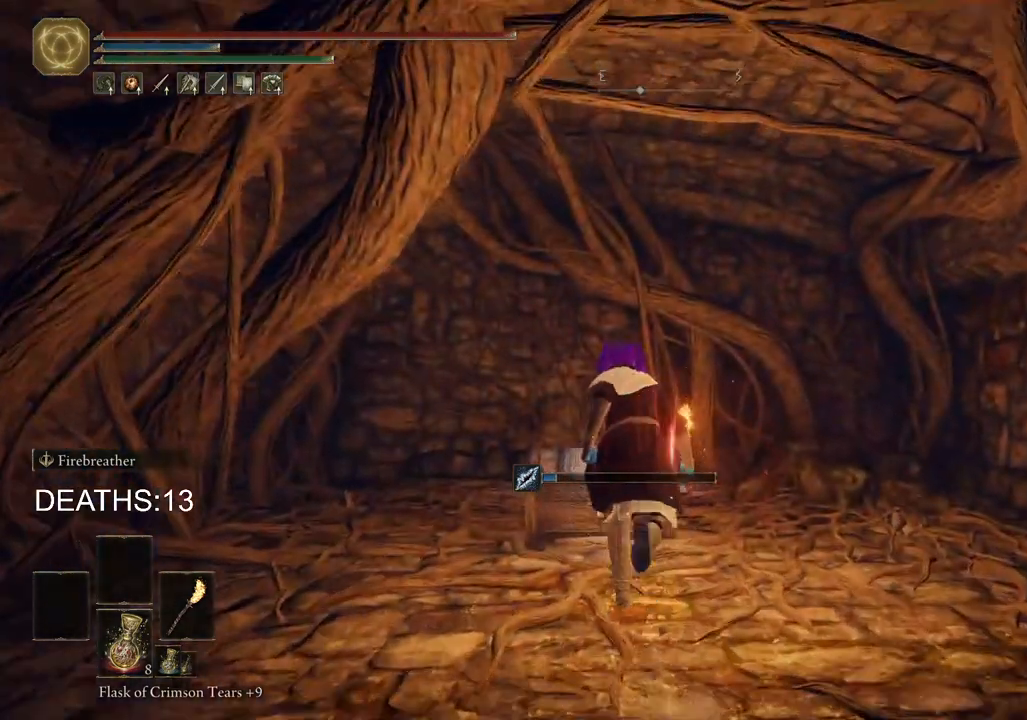
{"buttons": ["CIRCLE", "TRIANGLE"], "left_stick": "up", "right_stick": "center", "events": [[100, "TRIANGLE", "up"], [217, "TRIANGLE", "down"], [233, "left_stick", "up-left"], [317, "TRIANGLE", "up"], [400, "TRIANGLE", "down"], [433, "left_stick", "up"]]}
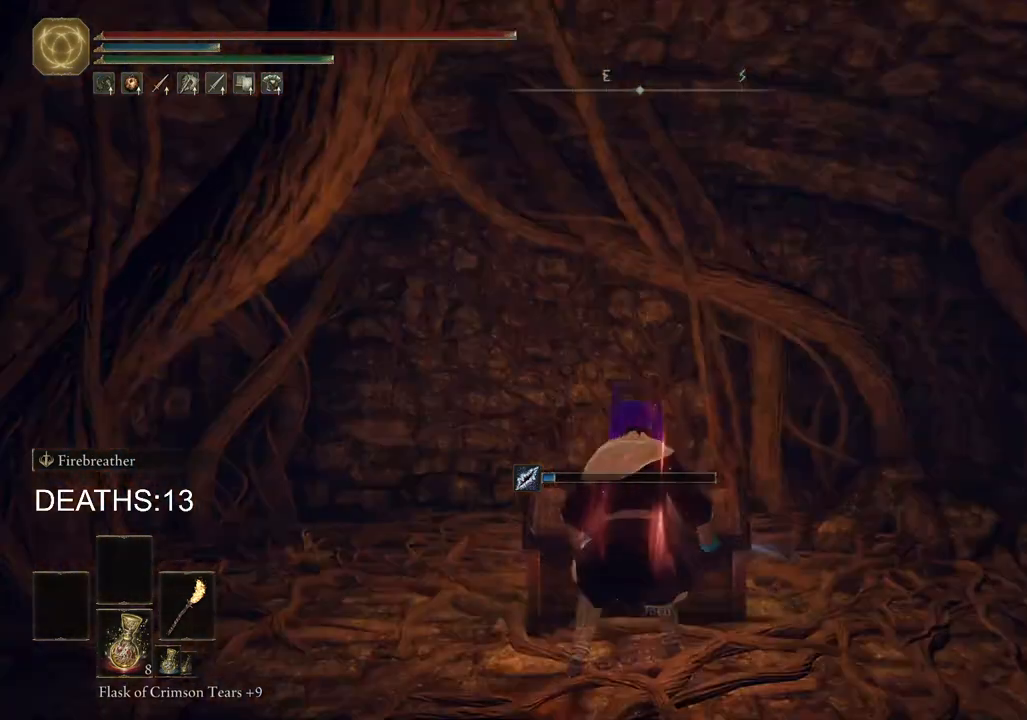
{"buttons": [], "left_stick": "center", "right_stick": "left", "events": [[17, "TRIANGLE", "up"], [50, "CIRCLE", "up"], [250, "right_stick", "left"], [283, "left_stick", "center"]]}
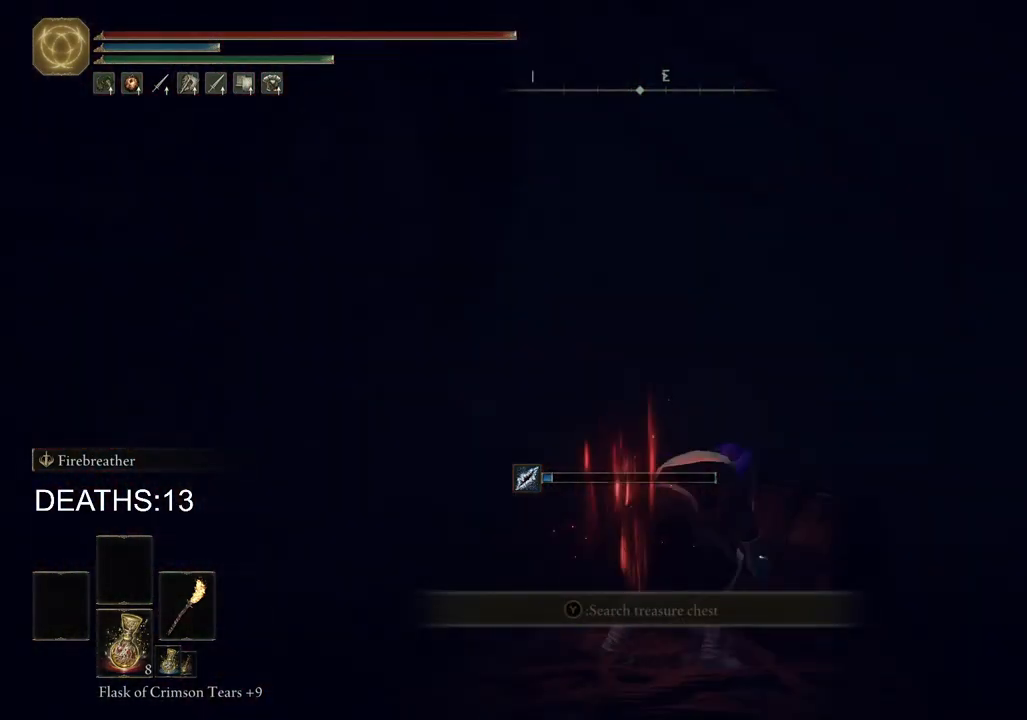
{"buttons": [], "left_stick": "down-right", "right_stick": "left", "events": [[250, "left_stick", "right"], [367, "left_stick", "down-right"]]}
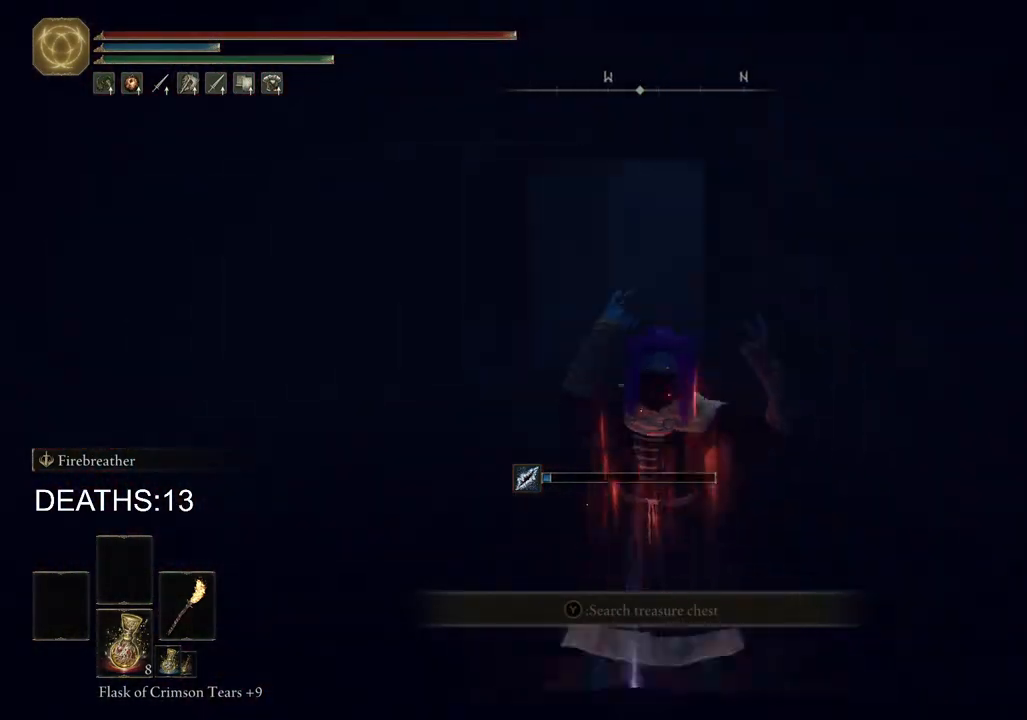
{"buttons": ["TRIANGLE"], "left_stick": "down", "right_stick": "center", "events": [[183, "right_stick", "center"], [267, "left_stick", "down"], [450, "TRIANGLE", "down"]]}
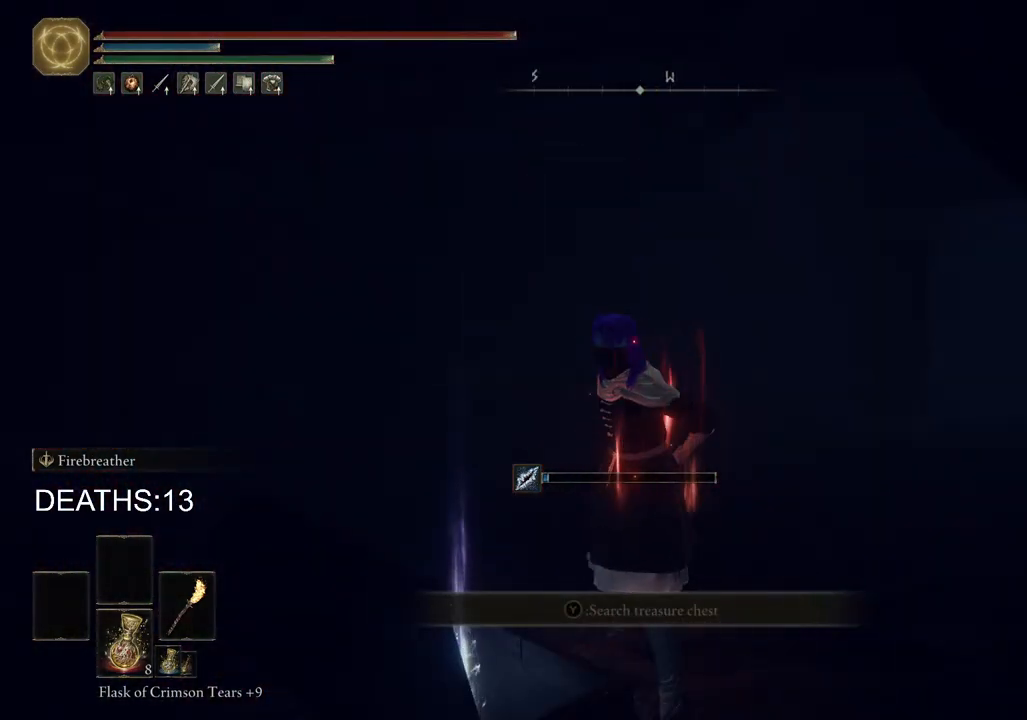
{"buttons": ["TRIANGLE"], "left_stick": "down-left", "right_stick": "center", "events": [[67, "TRIANGLE", "up"], [150, "TRIANGLE", "down"], [250, "TRIANGLE", "up"], [333, "TRIANGLE", "down"], [367, "left_stick", "down-left"], [417, "TRIANGLE", "up"], [500, "TRIANGLE", "down"]]}
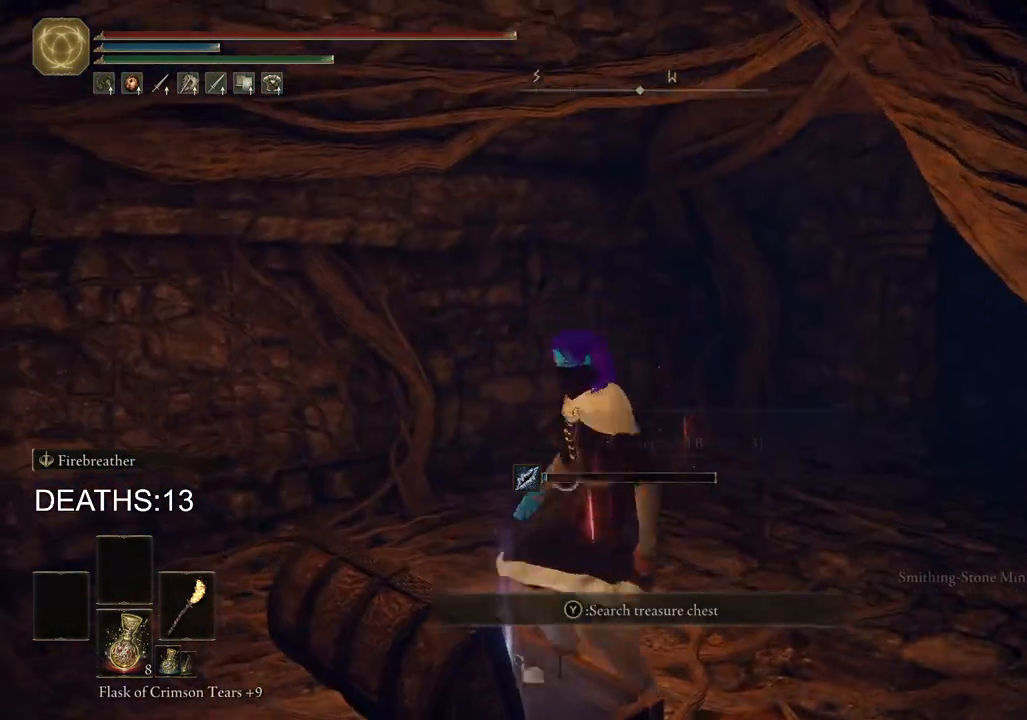
{"buttons": [], "left_stick": "center", "right_stick": "right", "events": [[117, "TRIANGLE", "up"], [317, "left_stick", "center"], [500, "right_stick", "right"]]}
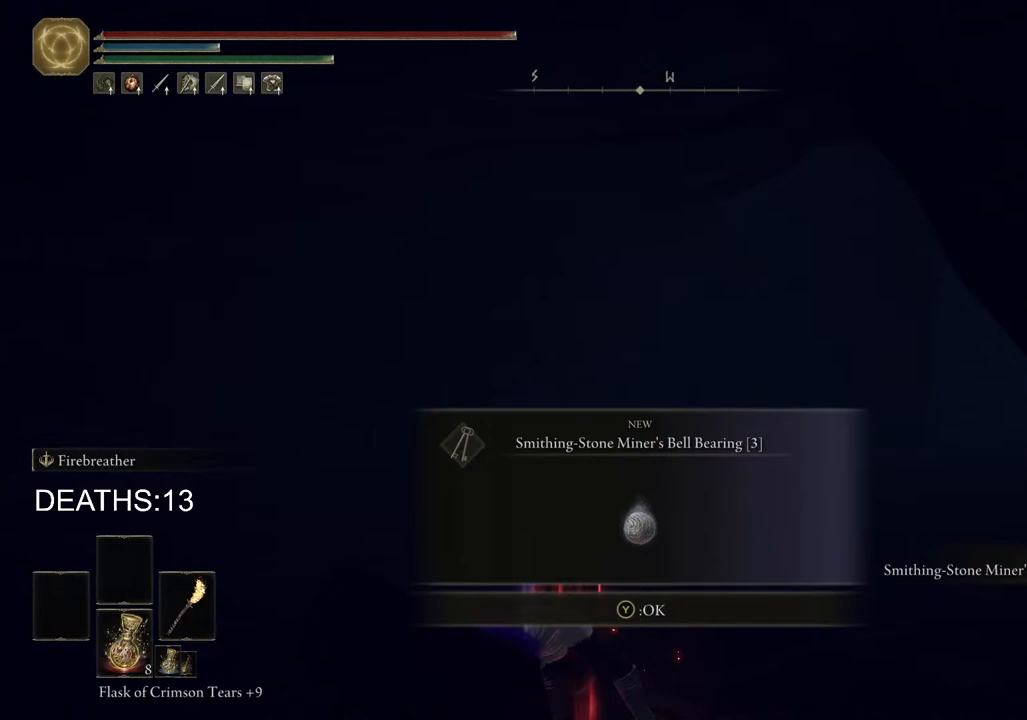
{"buttons": [], "left_stick": "up", "right_stick": "center", "events": [[33, "left_stick", "up"], [217, "right_stick", "center"]]}
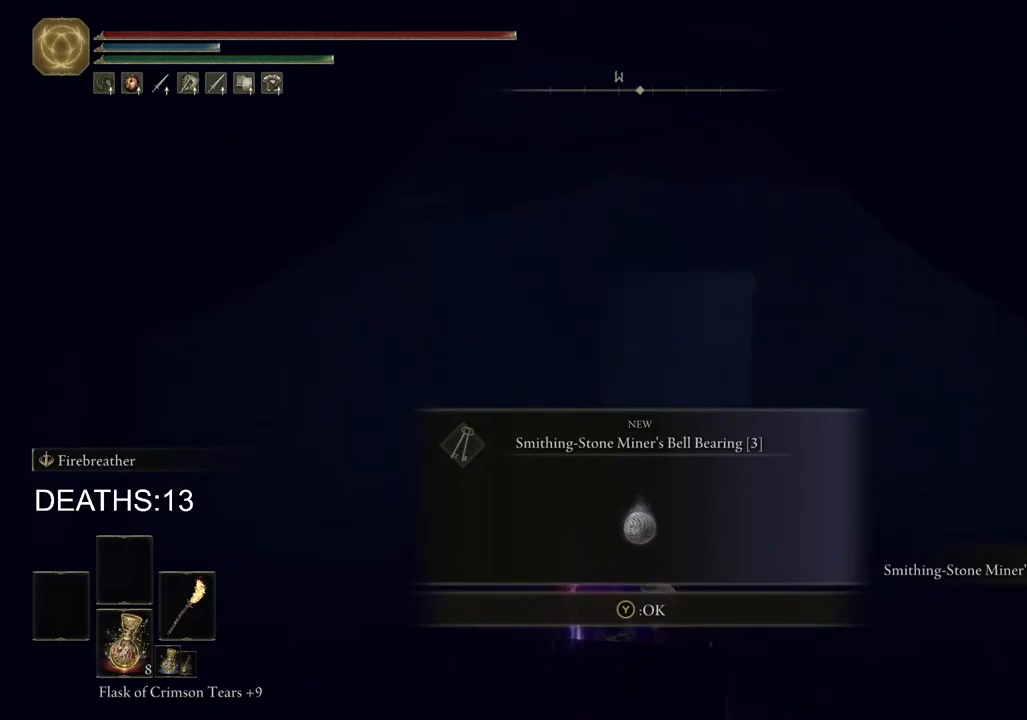
{"buttons": ["CIRCLE"], "left_stick": "up", "right_stick": "center", "events": [[150, "TRIANGLE", "down"], [283, "TRIANGLE", "up"], [467, "CIRCLE", "down"]]}
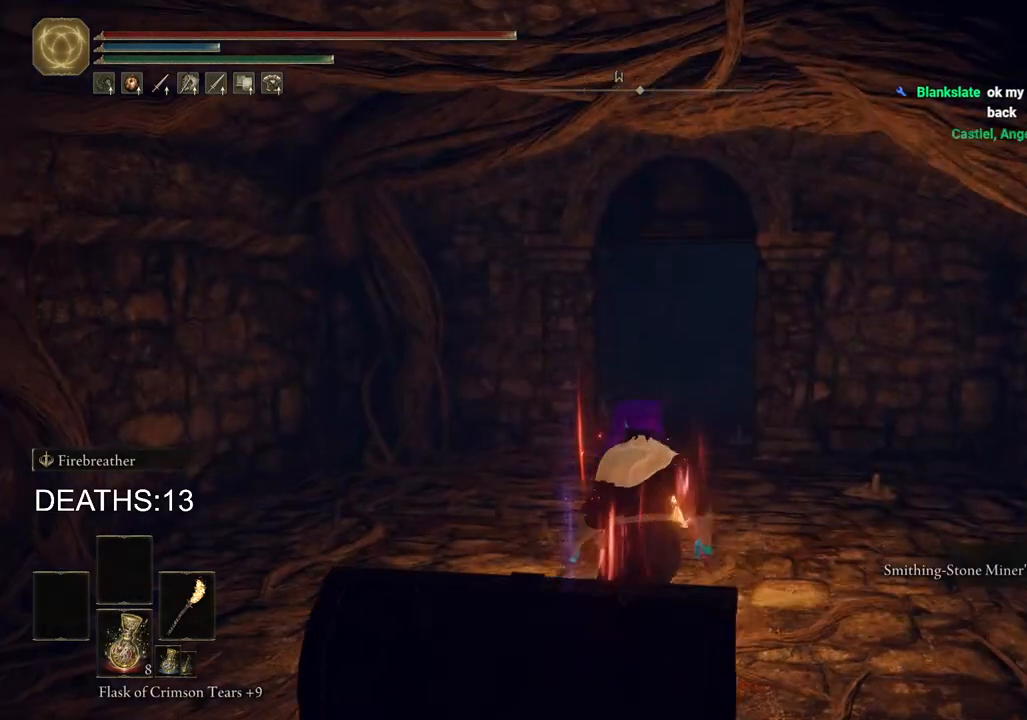
{"buttons": ["CIRCLE"], "left_stick": "up", "right_stick": "center", "events": []}
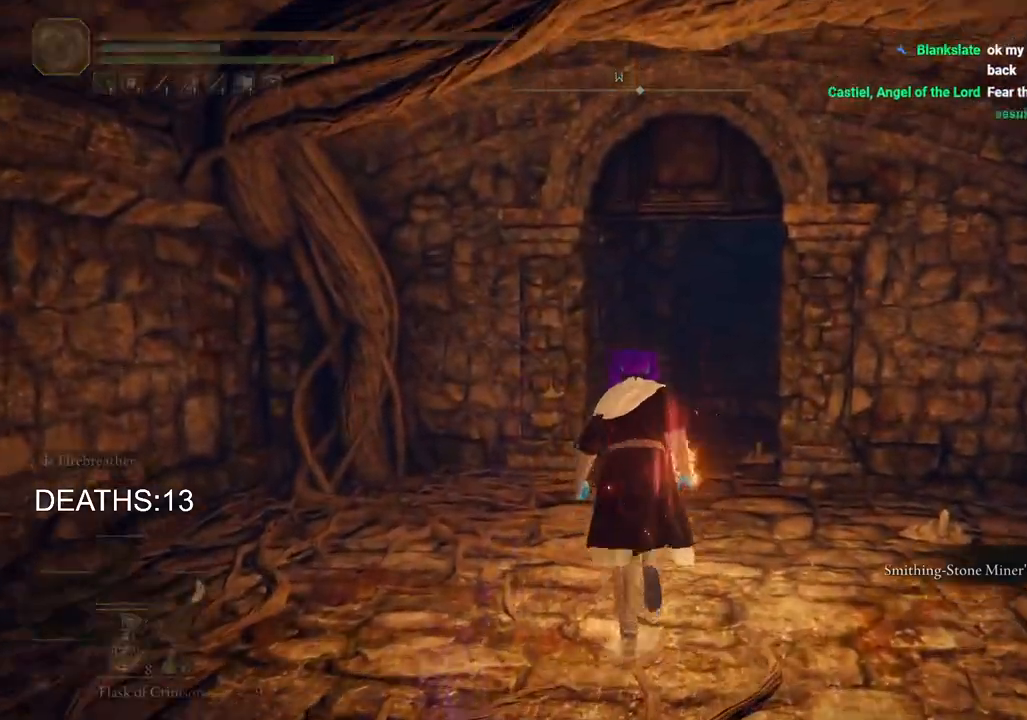
{"buttons": ["CIRCLE"], "left_stick": "up", "right_stick": "center", "events": []}
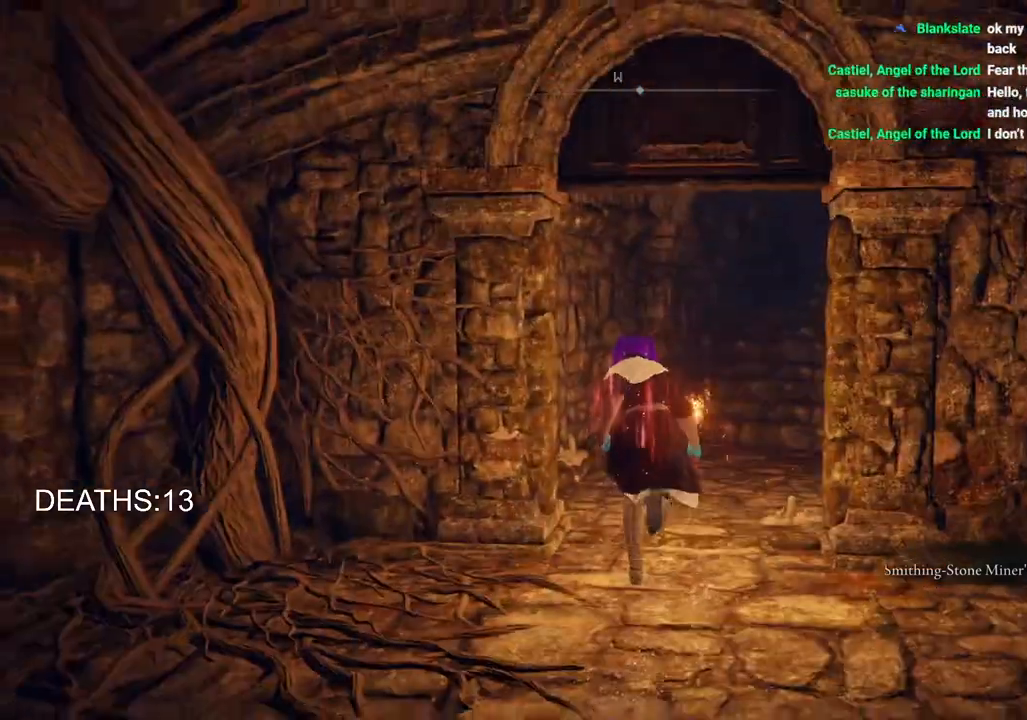
{"buttons": ["CIRCLE"], "left_stick": "up-right", "right_stick": "center", "events": [[117, "TRIANGLE", "down"], [300, "left_stick", "up-right"], [417, "TRIANGLE", "up"]]}
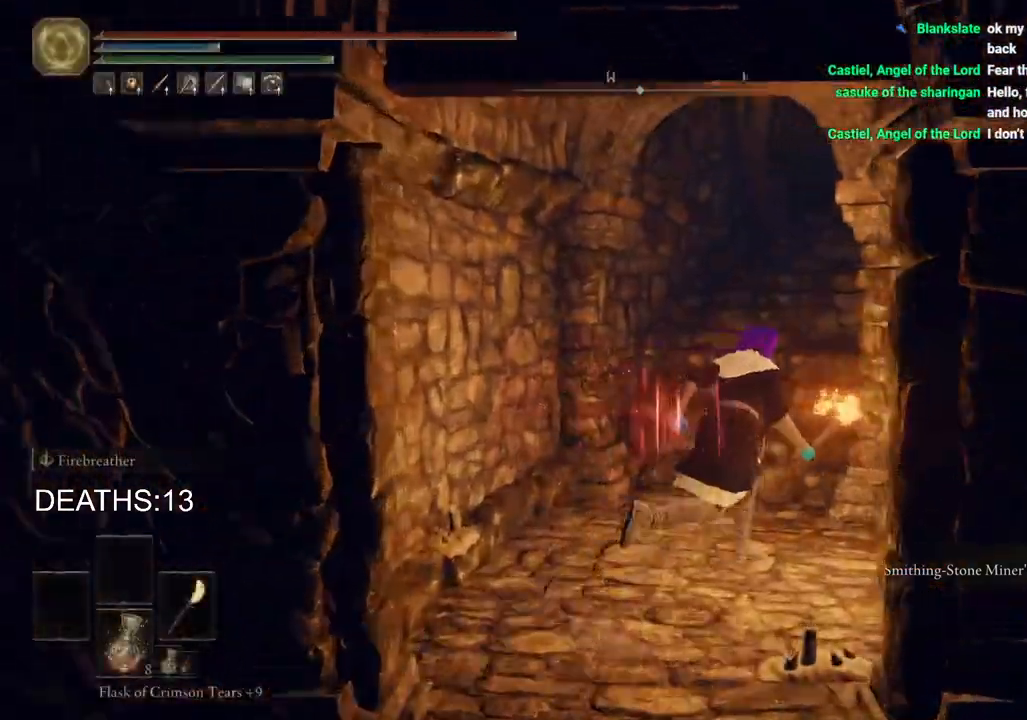
{"buttons": ["CIRCLE"], "left_stick": "up", "right_stick": "center", "events": [[167, "left_stick", "up"]]}
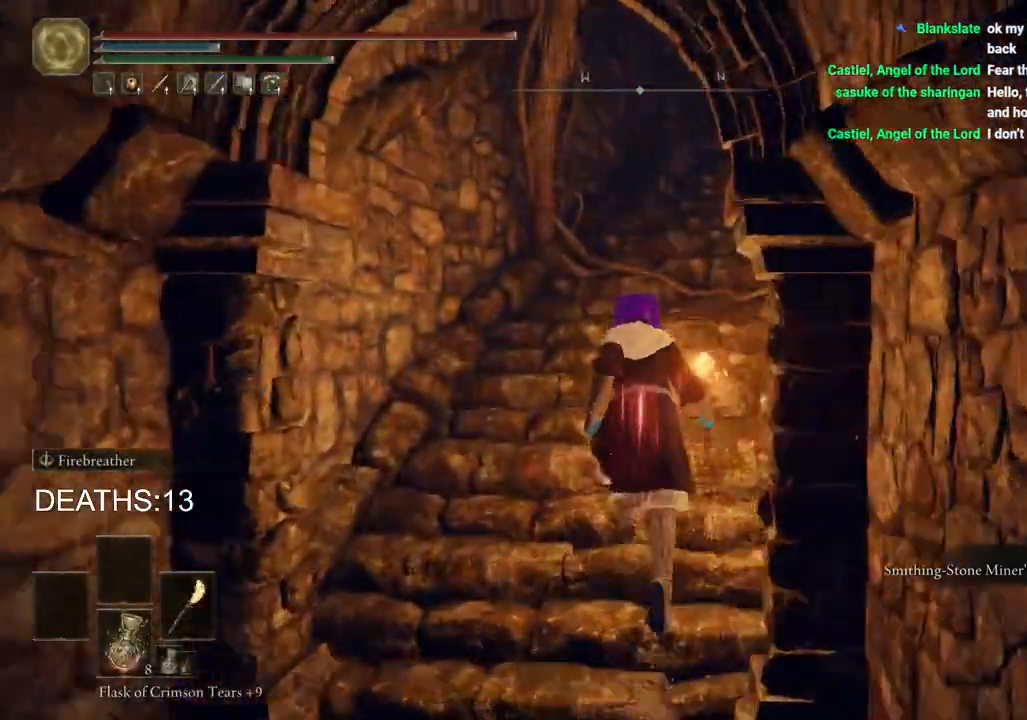
{"buttons": ["CIRCLE"], "left_stick": "up", "right_stick": "center", "events": []}
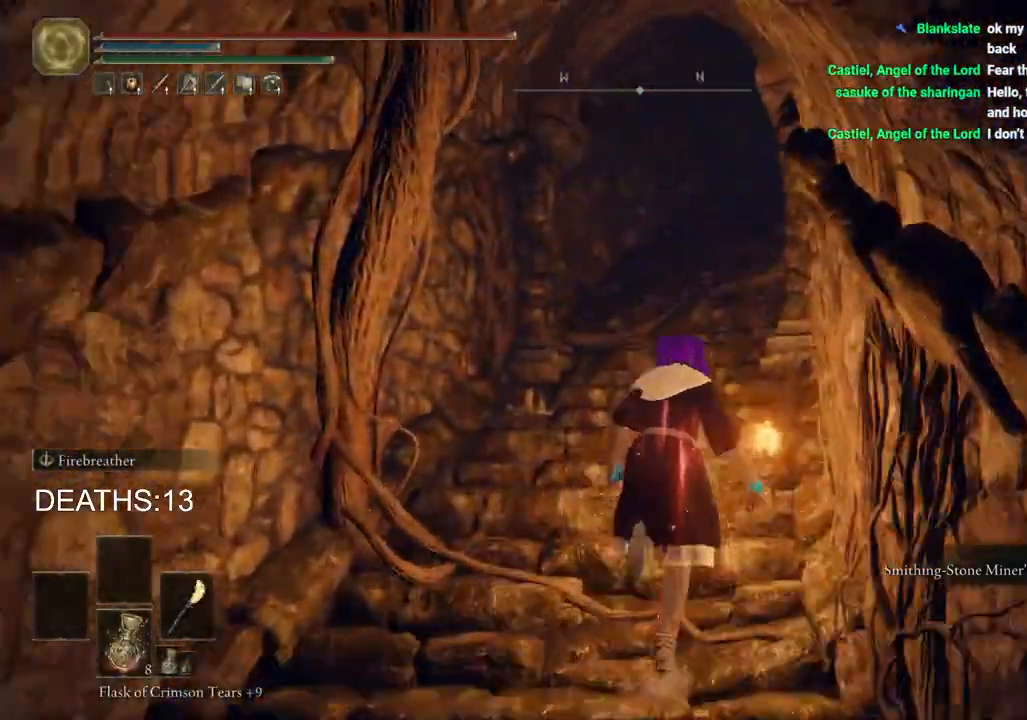
{"buttons": ["CIRCLE", "TRIANGLE", "DPAD_DOWN"], "left_stick": "up", "right_stick": "center", "events": [[350, "TRIANGLE", "down"], [433, "DPAD_DOWN", "down"]]}
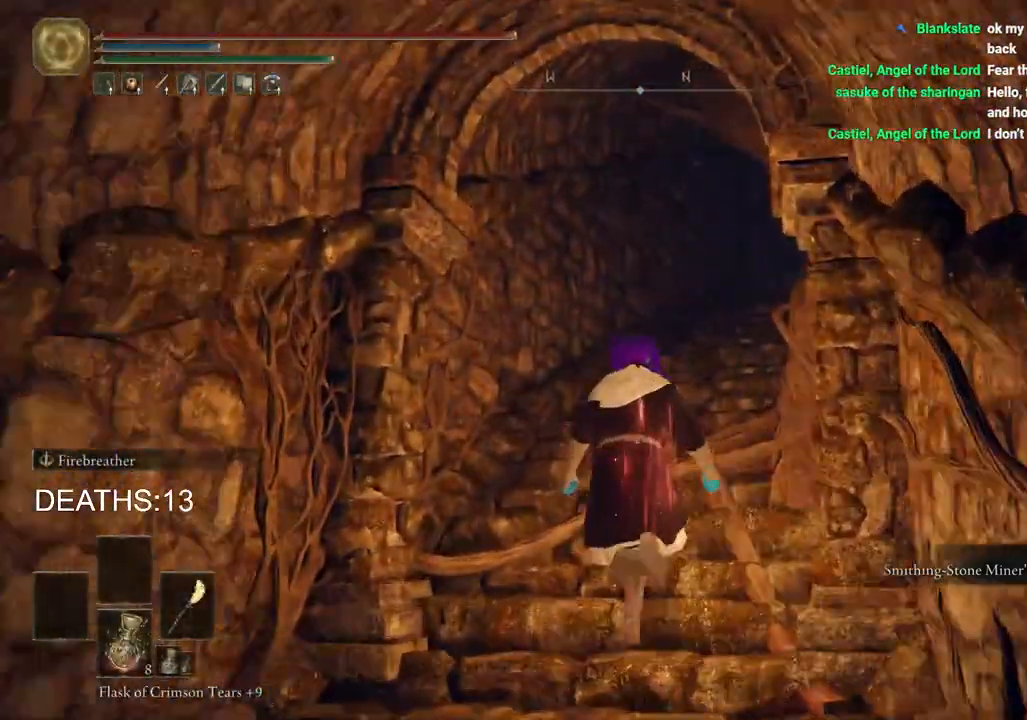
{"buttons": [], "left_stick": "up-right", "right_stick": "center", "events": [[83, "DPAD_DOWN", "up"], [133, "TRIANGLE", "up"], [167, "CIRCLE", "up"], [450, "left_stick", "up-right"]]}
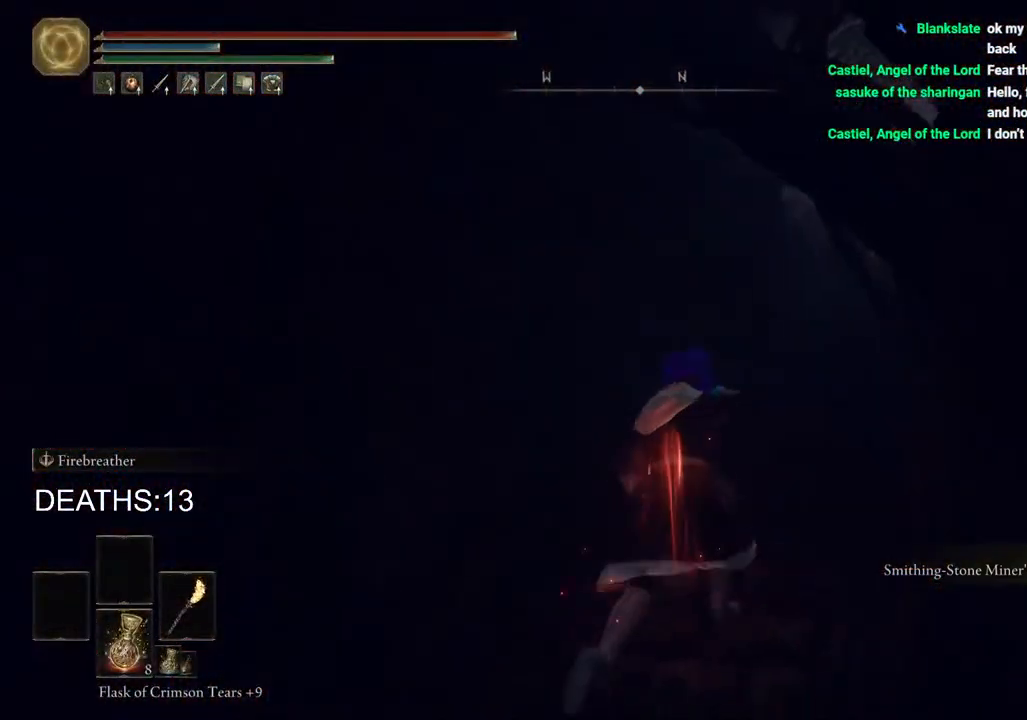
{"buttons": [], "left_stick": "up-right", "right_stick": "down-right", "events": [[350, "right_stick", "down-right"]]}
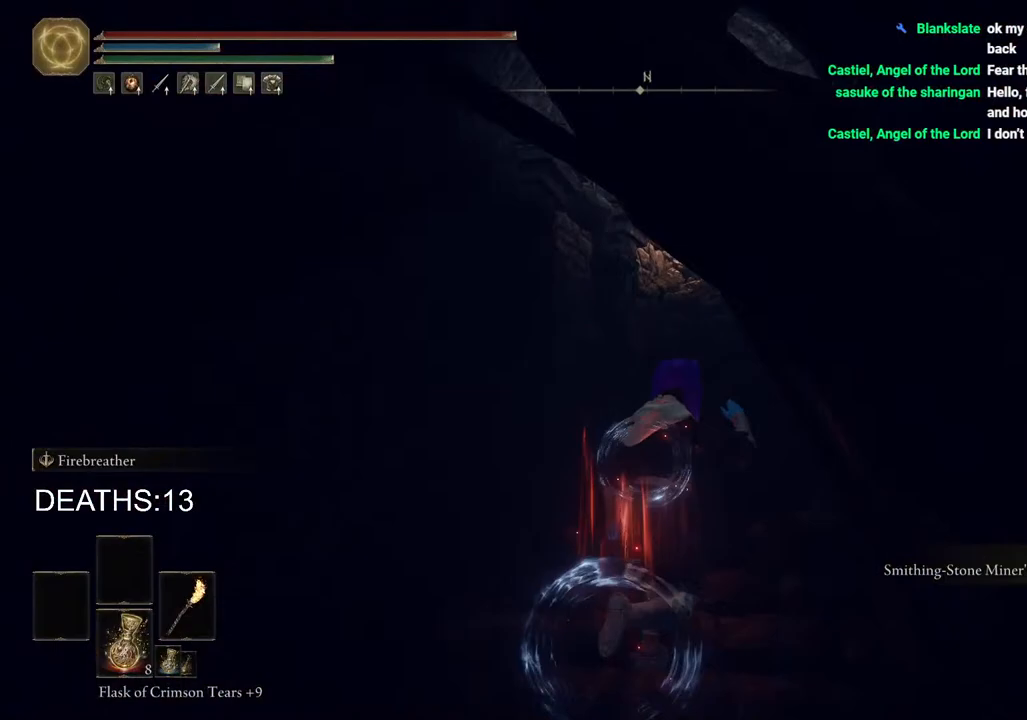
{"buttons": [], "left_stick": "up-left", "right_stick": "center", "events": [[50, "left_stick", "center"], [83, "right_stick", "center"], [333, "left_stick", "up-left"]]}
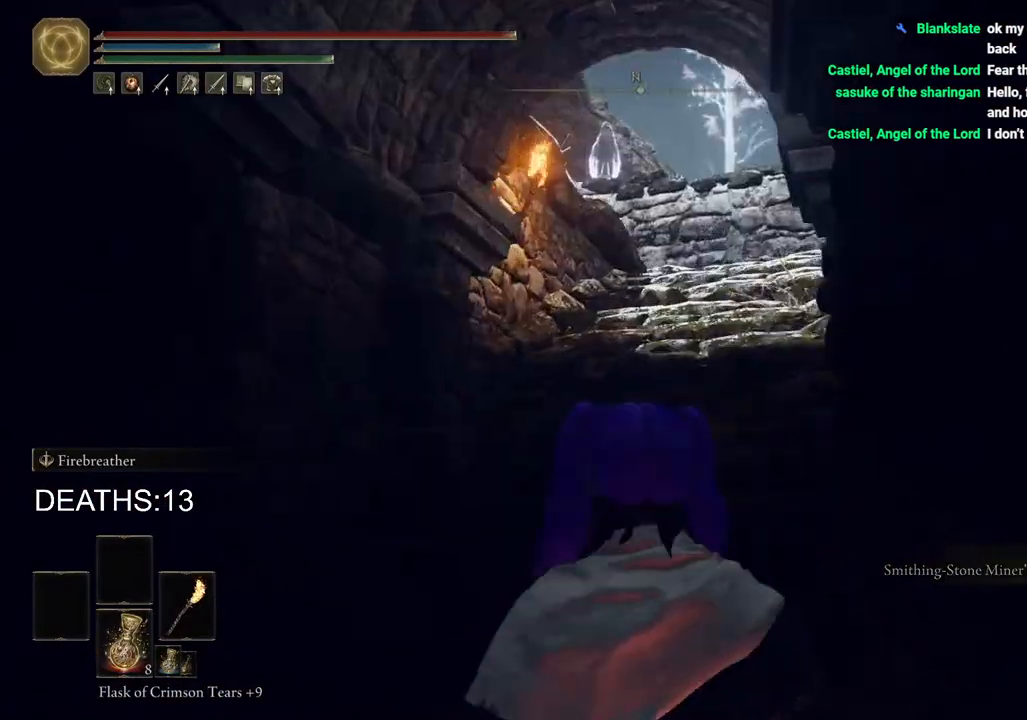
{"buttons": ["CIRCLE", "TRIANGLE"], "left_stick": "up-left", "right_stick": "center", "events": [[83, "CIRCLE", "down"], [283, "TRIANGLE", "down"], [367, "DPAD_DOWN", "down"], [500, "DPAD_DOWN", "up"]]}